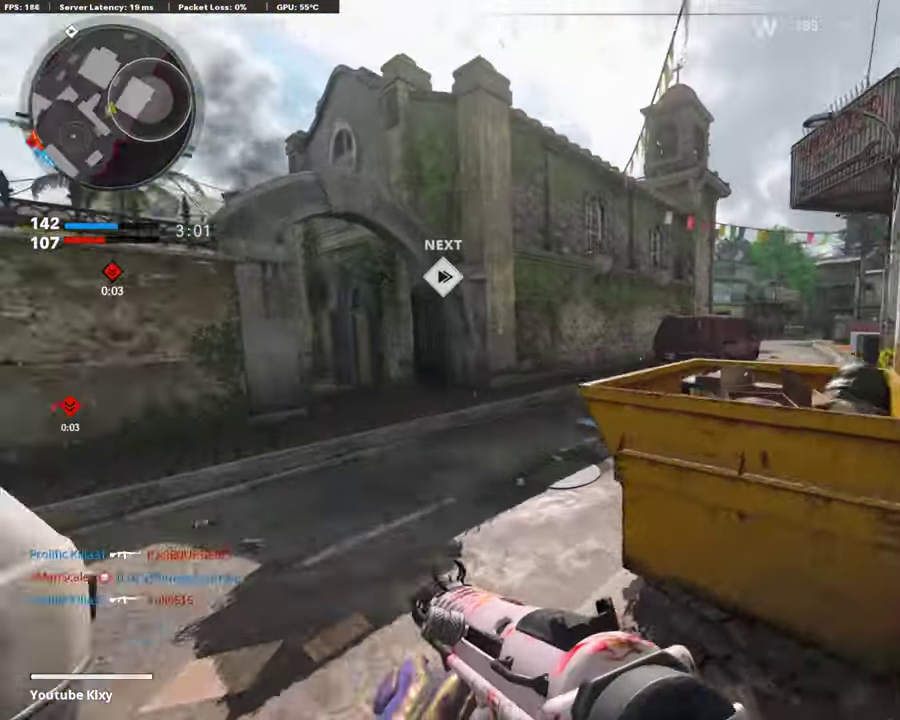
Gameplay with a controller (PlayStation layout); each line is a JSON object with the inputs held at the frame after it (dt_ms = milliseconds from this image to that frame). "events" lists button and stick changes between this image and that frame as [ms after this image, input, new state], when the widget could be followed in between.
{"dt_ms": 303, "buttons": [], "left_stick": "up", "right_stick": "right", "events": [[303, "right_stick", "right"]]}
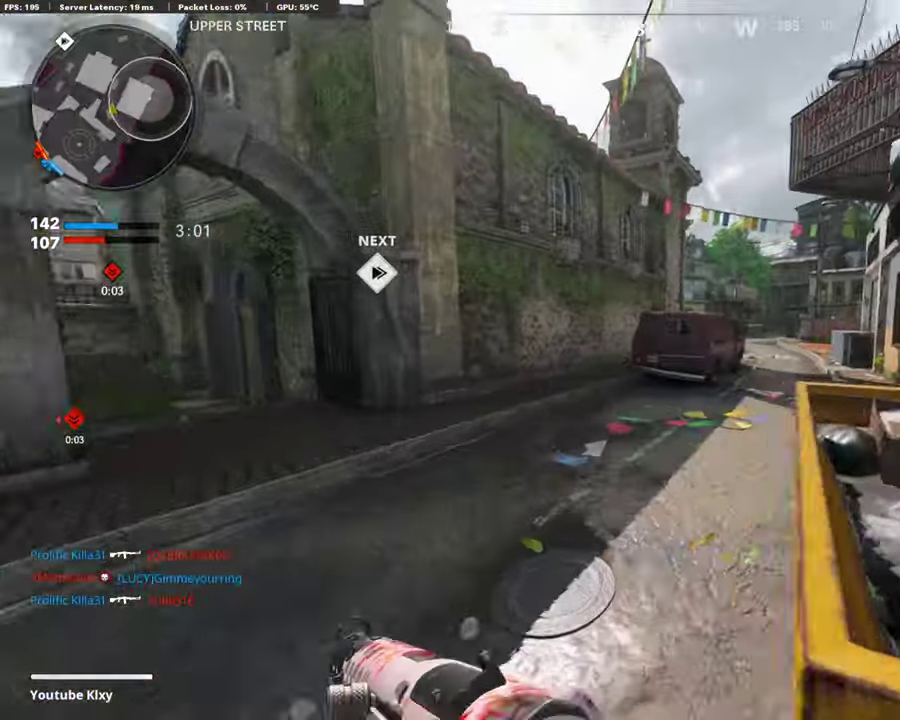
{"dt_ms": 605, "buttons": [], "left_stick": "up", "right_stick": "center", "events": [[84, "right_stick", "center"], [504, "CROSS", "down"], [605, "CROSS", "up"]]}
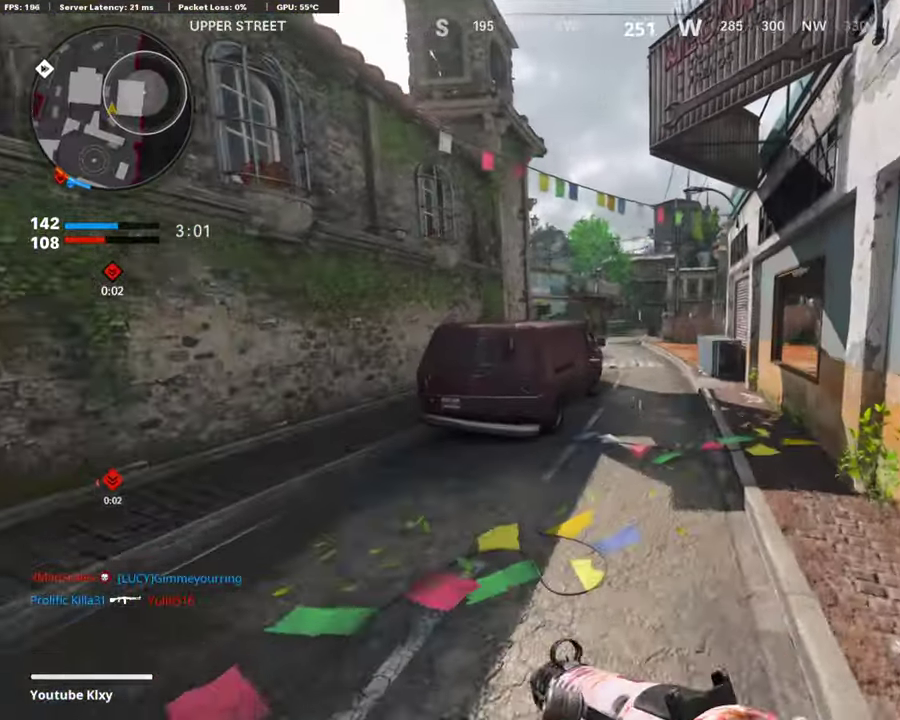
{"dt_ms": 403, "buttons": [], "left_stick": "up-right", "right_stick": "center", "events": [[16, "right_stick", "left"], [84, "right_stick", "center"], [168, "TRIANGLE", "down"], [168, "left_stick", "center"], [319, "left_stick", "up-right"], [386, "TRIANGLE", "up"]]}
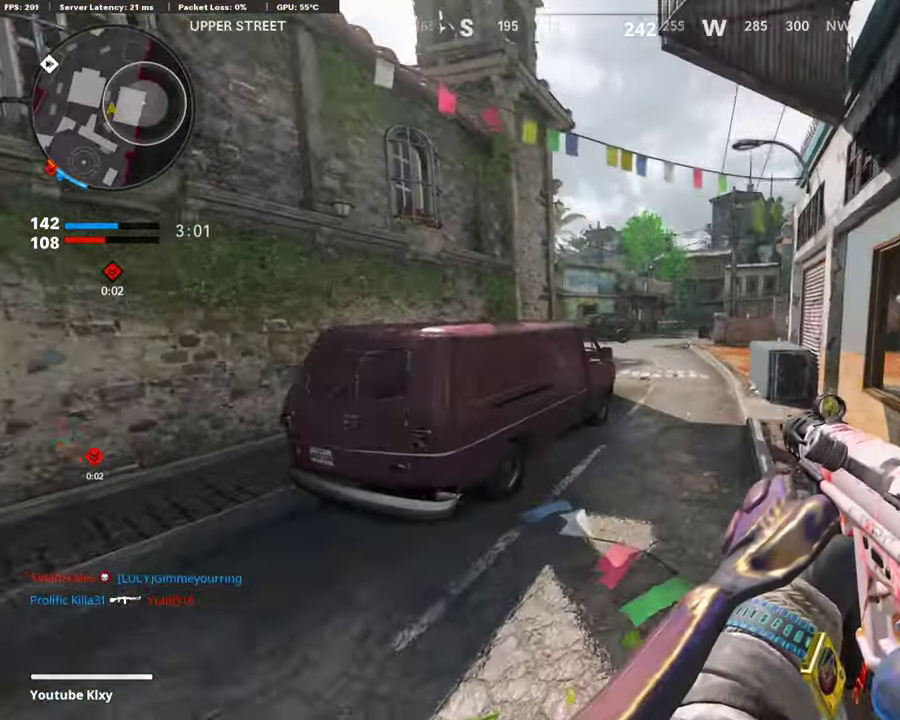
{"dt_ms": 487, "buttons": [], "left_stick": "up", "right_stick": "center"}
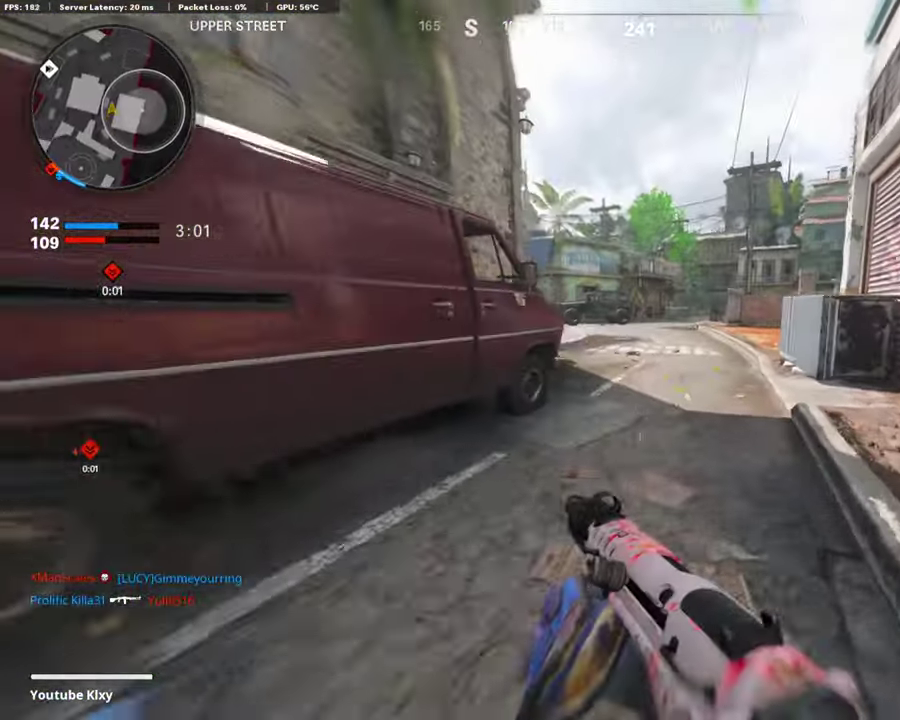
{"dt_ms": 505, "buttons": [], "left_stick": "up", "right_stick": "center"}
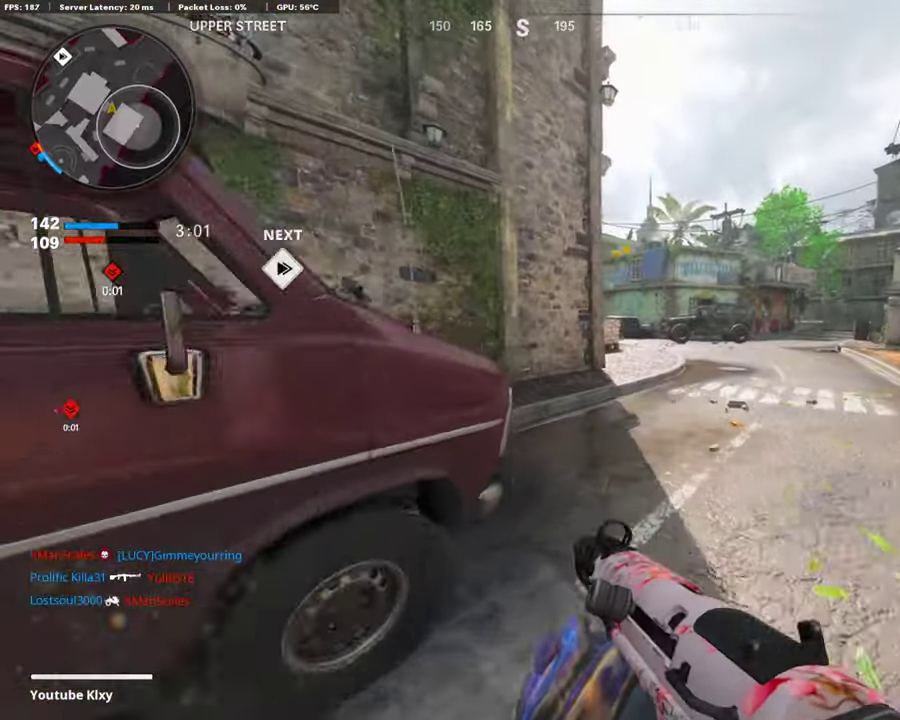
{"dt_ms": 302, "buttons": [], "left_stick": "up", "right_stick": "center", "events": []}
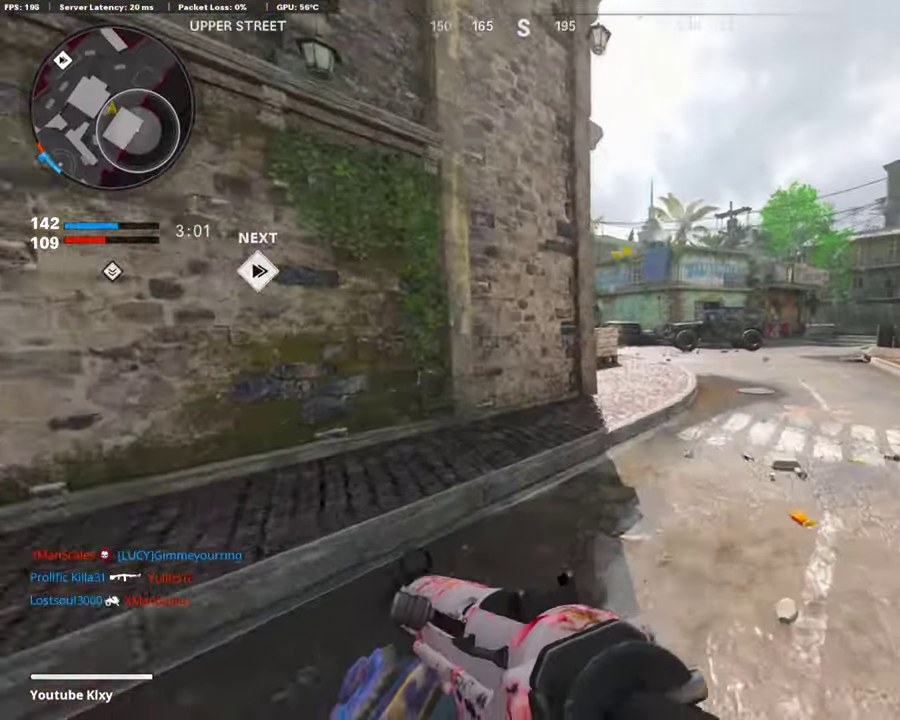
{"dt_ms": 891, "buttons": [], "left_stick": "up", "right_stick": "center", "events": []}
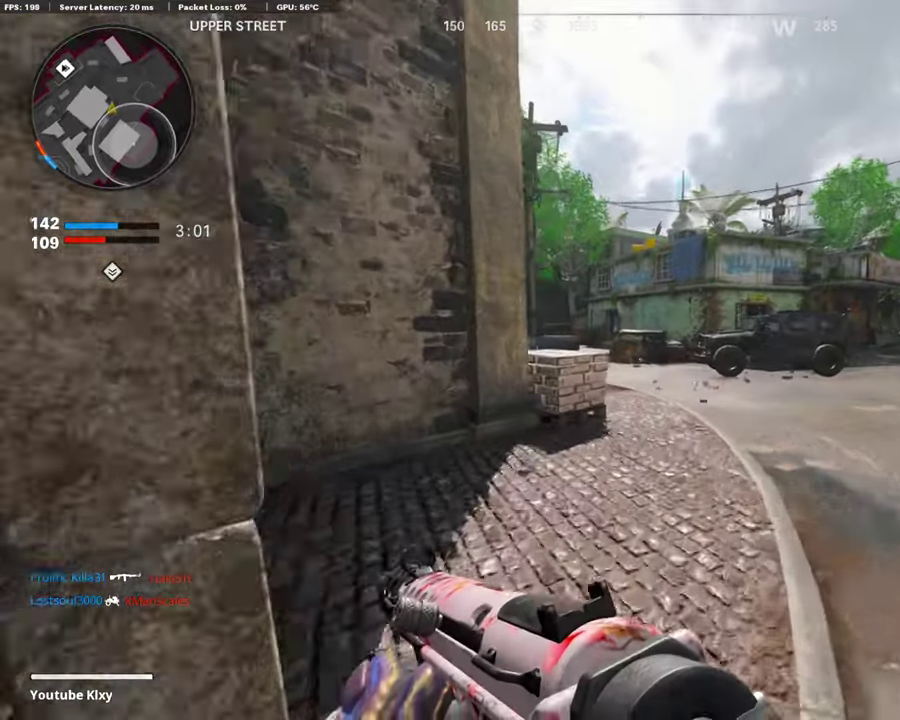
{"dt_ms": 302, "buttons": [], "left_stick": "up", "right_stick": "center", "events": []}
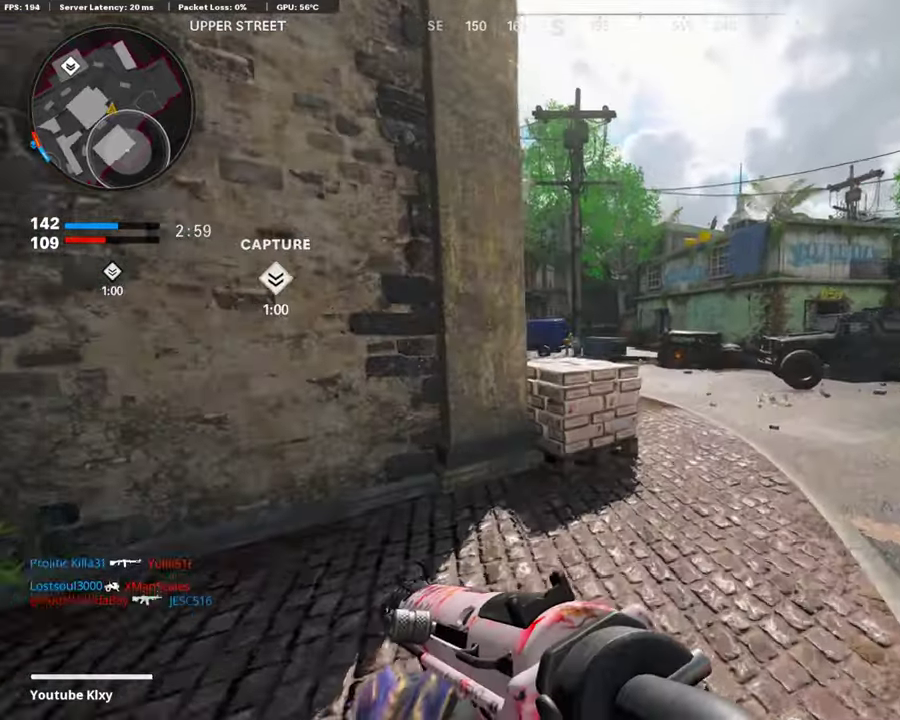
{"dt_ms": 605, "buttons": [], "left_stick": "up", "right_stick": "left", "events": [[521, "right_stick", "left"]]}
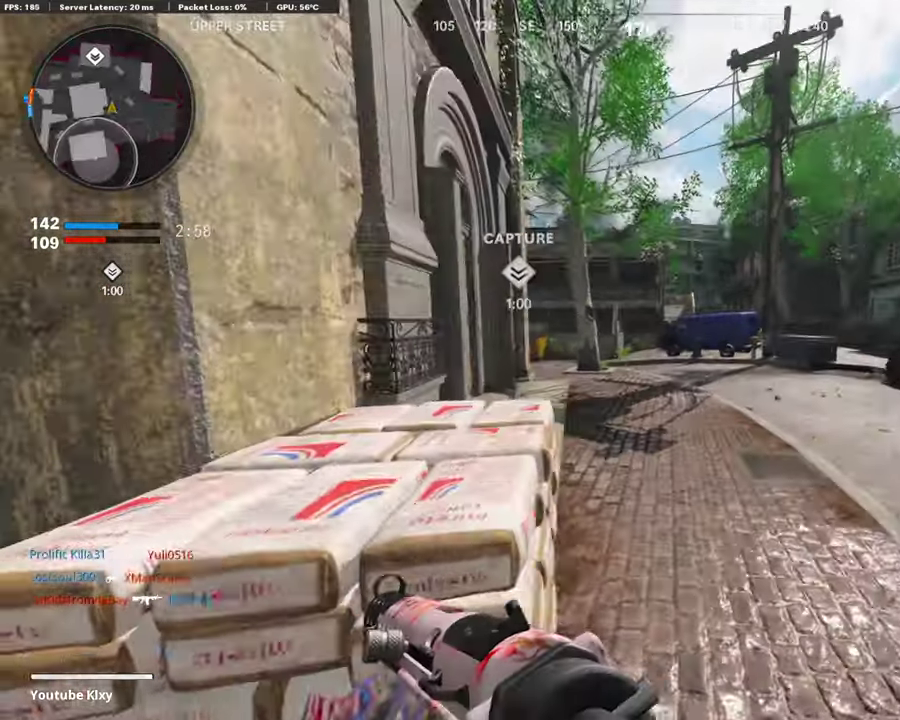
{"dt_ms": 404, "buttons": [], "left_stick": "up-right", "right_stick": "center", "events": [[17, "right_stick", "center"], [235, "left_stick", "up-right"], [320, "left_stick", "up"], [370, "left_stick", "up-right"]]}
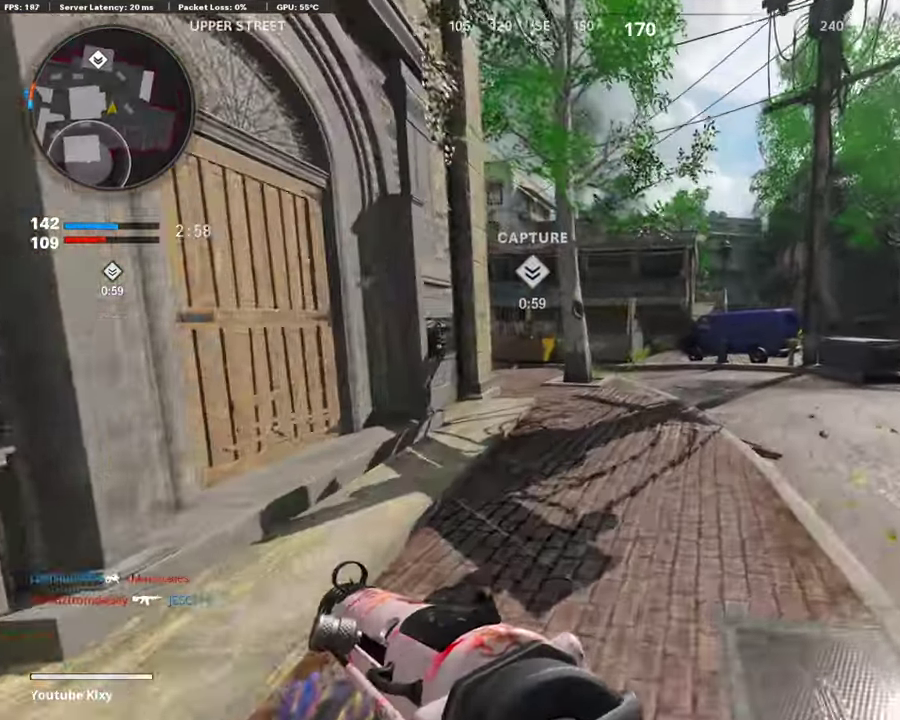
{"dt_ms": 504, "buttons": ["CROSS"], "left_stick": "up-right", "right_stick": "center", "events": [[67, "left_stick", "up"], [134, "left_stick", "up-right"], [369, "left_stick", "up"], [420, "left_stick", "up-right"], [504, "CROSS", "down"]]}